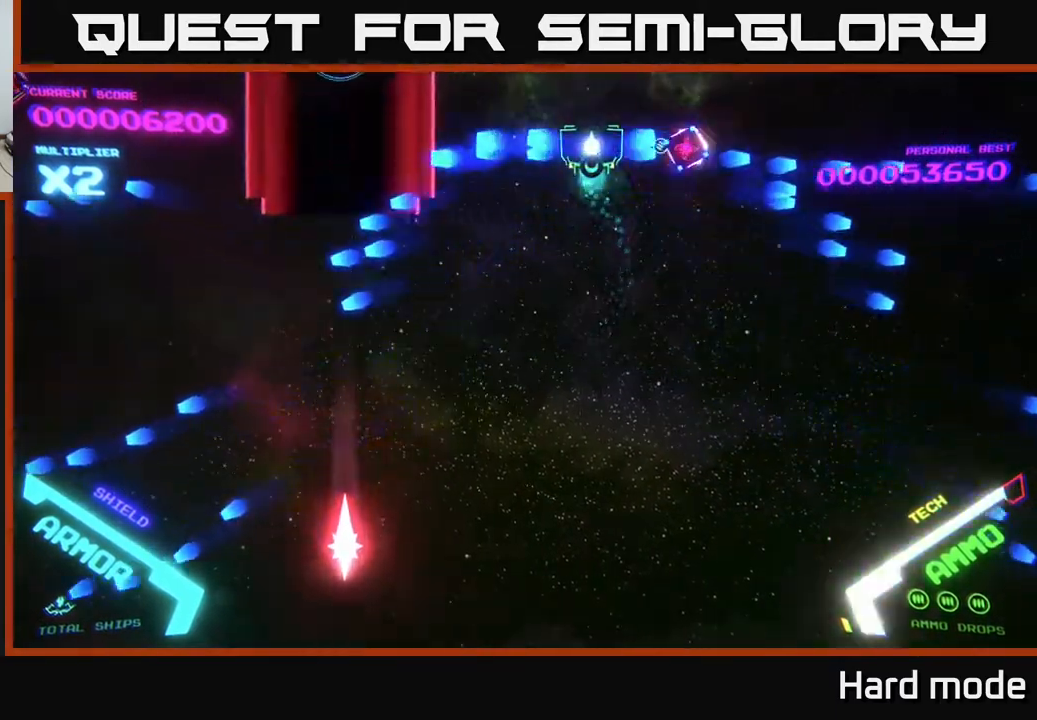
Gameplay with a controller (Xbox layout); each line is a JSON object with the inputs held at the frame after it. "events" lists button and stick changes between this image and that frame as [ms after this image, input, new state], when the widget could be followed in between. Not read: right_stick.
{"buttons": ["B"], "left_stick": "down-right", "events": [[17, "left_stick", "down"], [100, "B", "up"], [217, "left_stick", "down-right"], [500, "B", "down"]]}
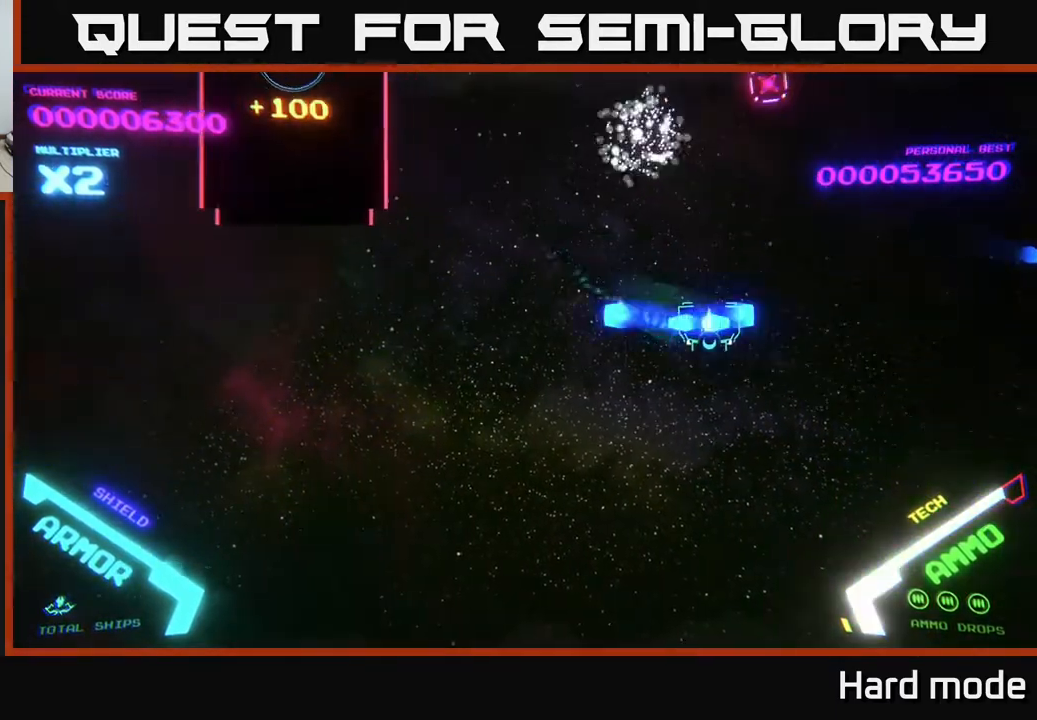
{"buttons": ["A"], "left_stick": "left", "events": [[150, "B", "up"], [233, "left_stick", "right"], [400, "left_stick", "up"], [433, "A", "down"], [500, "left_stick", "left"]]}
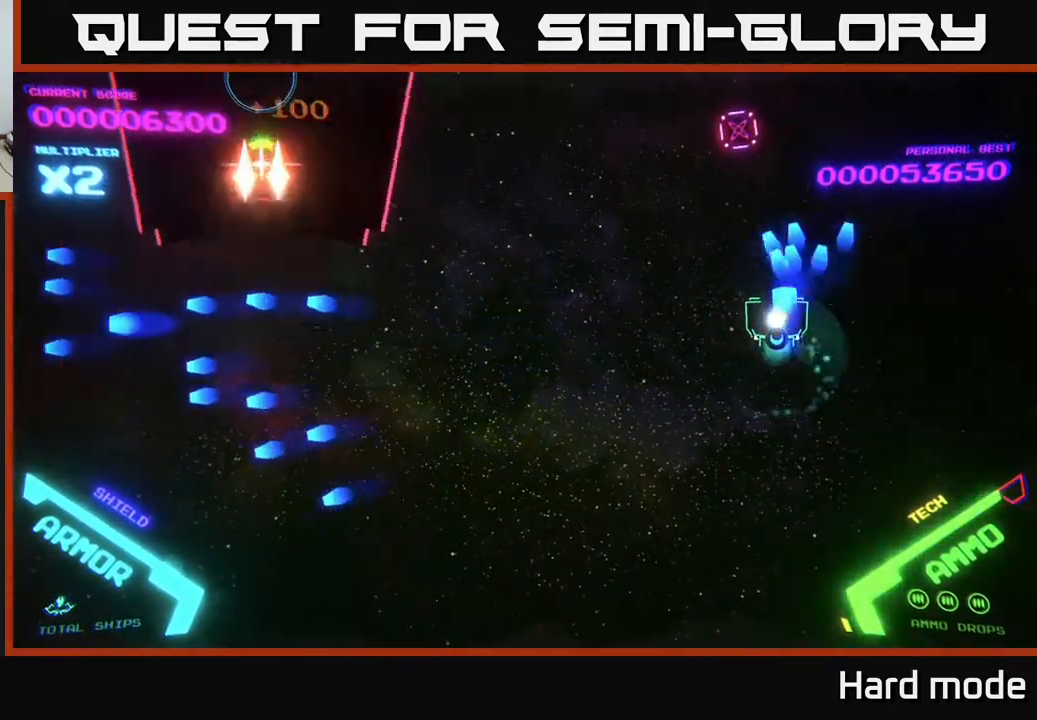
{"buttons": [], "left_stick": "left", "events": [[50, "A", "up"], [117, "A", "down"], [133, "left_stick", "right"], [250, "left_stick", "down"], [267, "A", "up"], [367, "left_stick", "down-left"], [467, "left_stick", "left"]]}
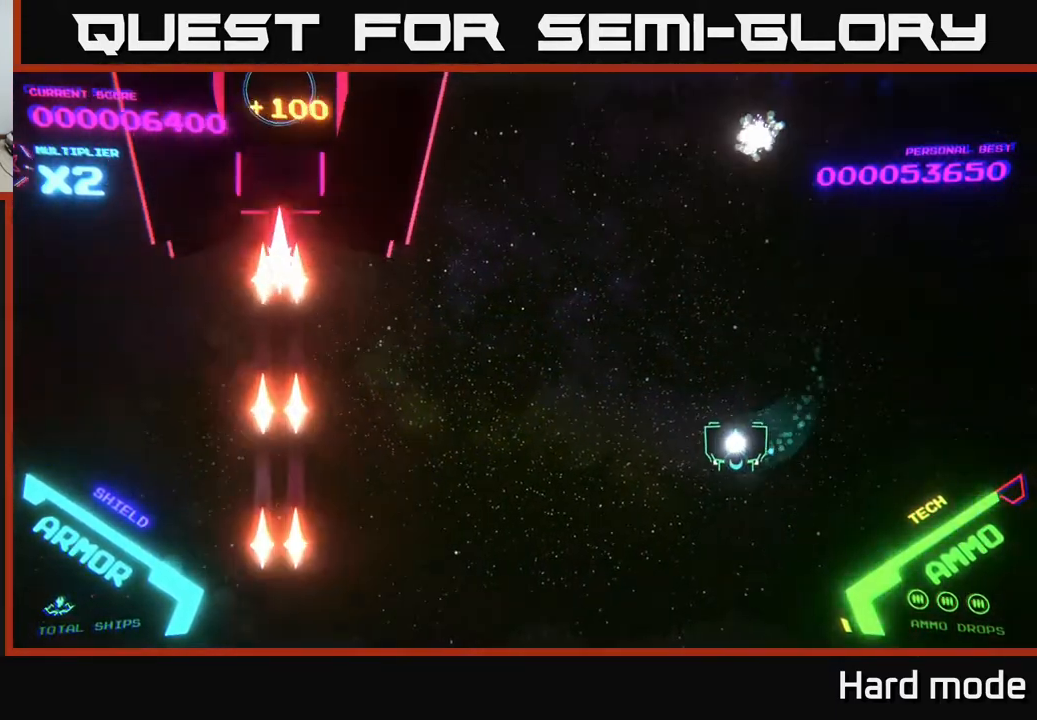
{"buttons": [], "left_stick": "left", "events": [[117, "A", "down"], [250, "A", "up"]]}
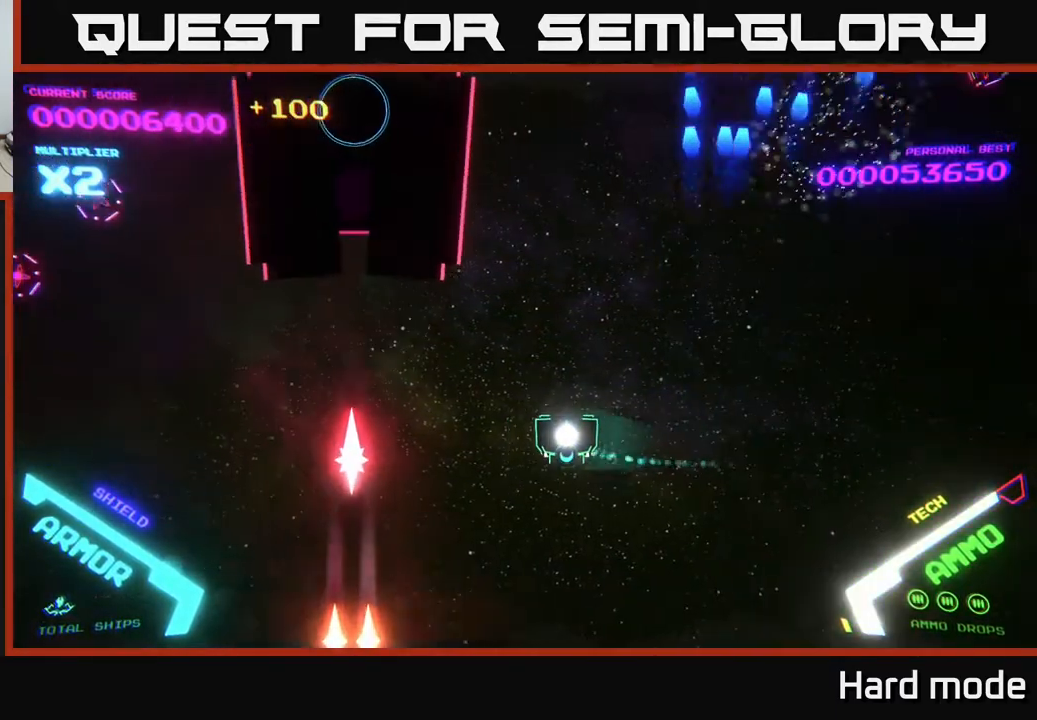
{"buttons": ["A"], "left_stick": "left", "events": [[417, "A", "down"]]}
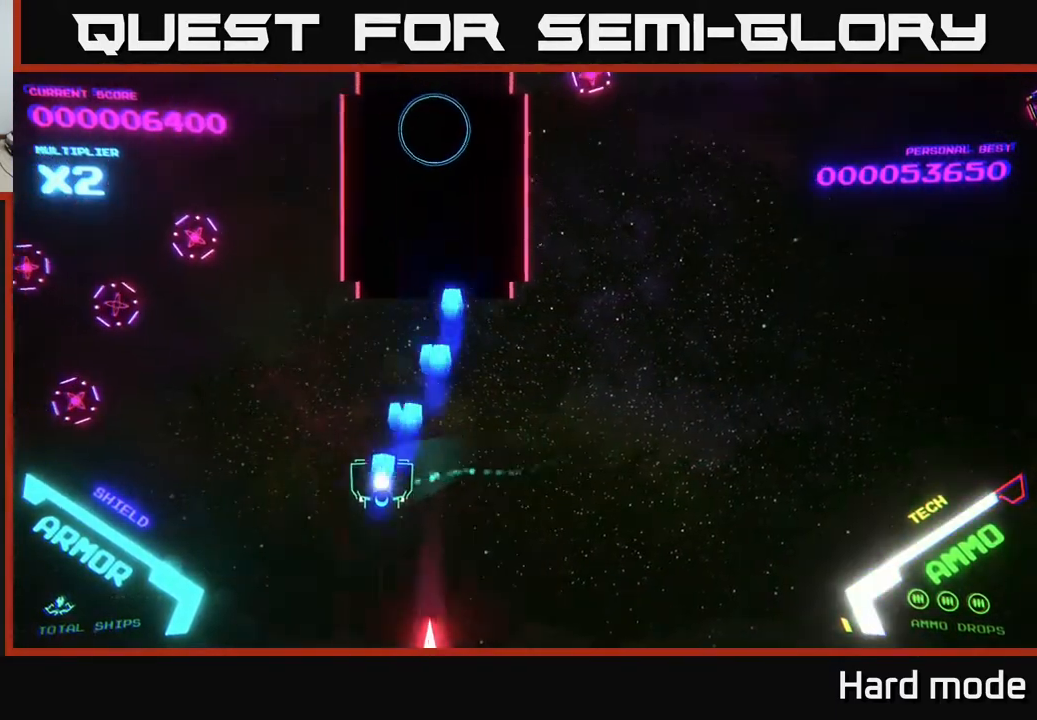
{"buttons": ["A"], "left_stick": "down-left", "events": [[183, "left_stick", "down-left"], [317, "A", "up"], [400, "A", "down"]]}
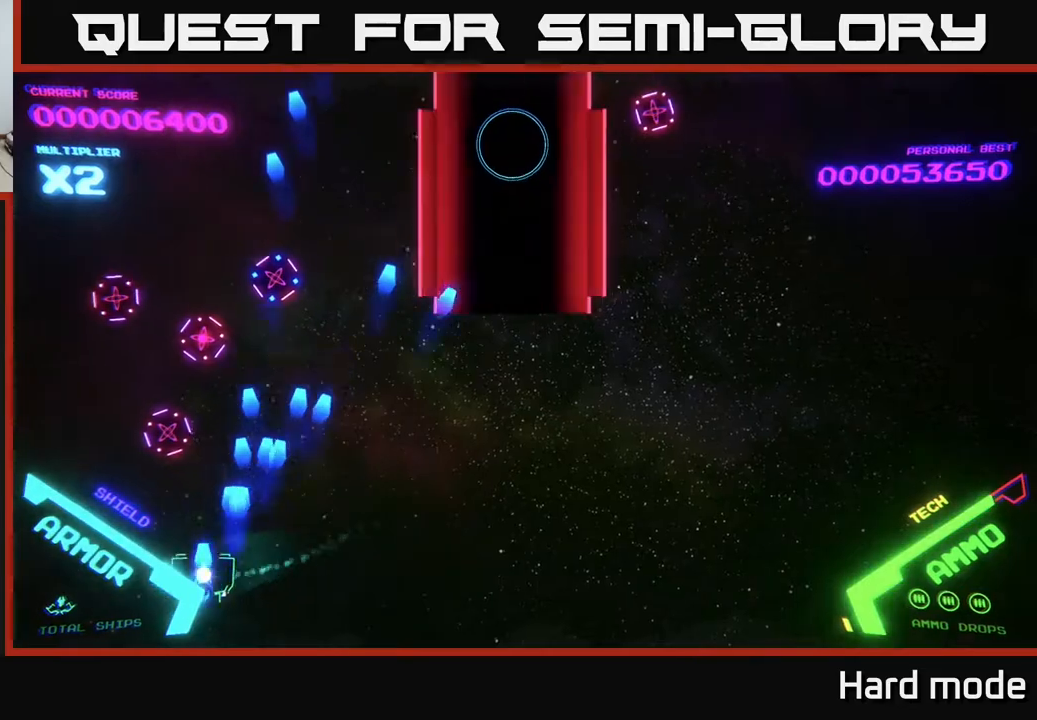
{"buttons": ["A"], "left_stick": "right", "events": [[117, "left_stick", "left"], [333, "left_stick", "down"], [383, "A", "up"], [433, "left_stick", "right"], [467, "A", "down"]]}
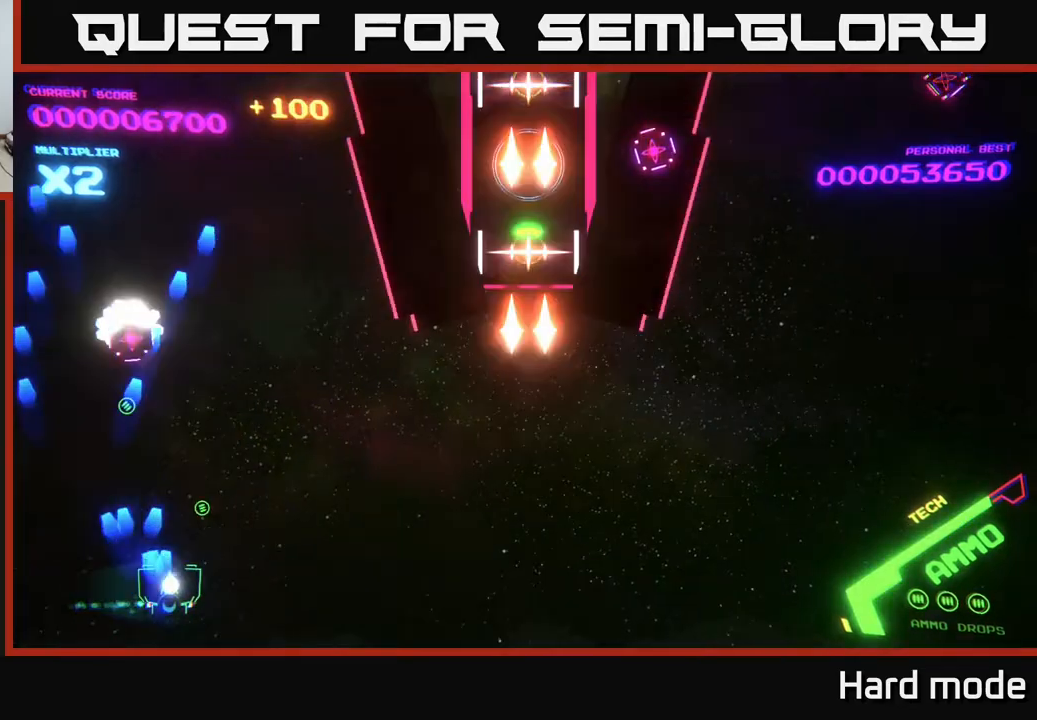
{"buttons": ["A"], "left_stick": "right", "events": [[100, "left_stick", "up-right"], [217, "left_stick", "up"], [300, "A", "up"], [383, "left_stick", "right"], [483, "A", "down"]]}
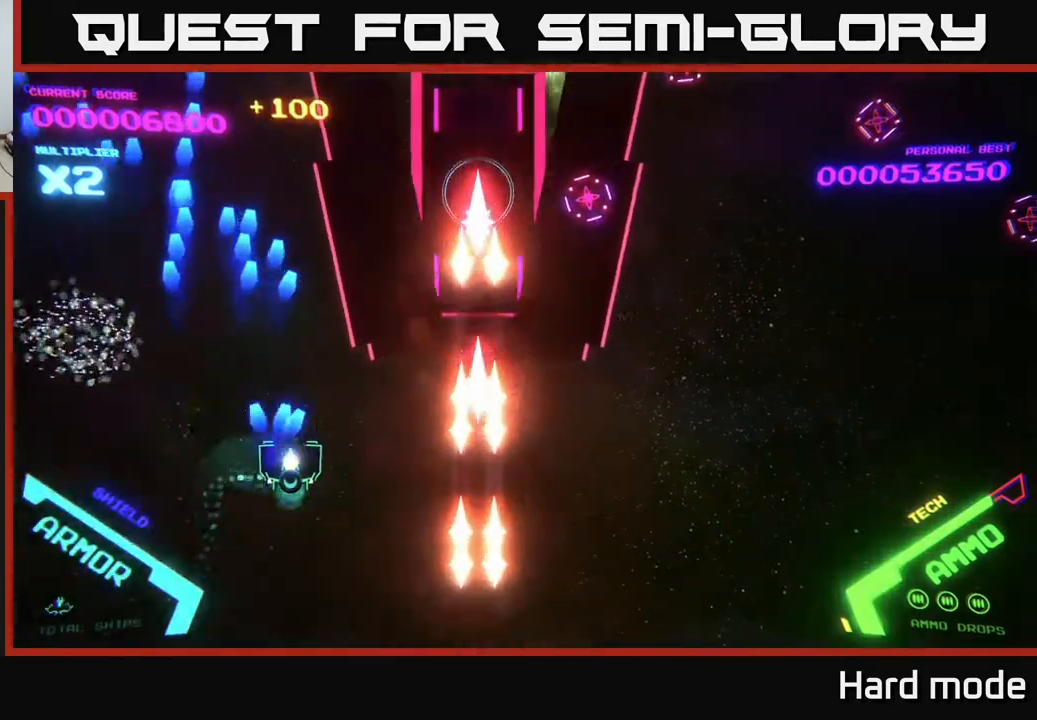
{"buttons": [], "left_stick": "up", "events": [[100, "left_stick", "up"], [150, "A", "up"], [233, "left_stick", "down-right"], [450, "left_stick", "up"]]}
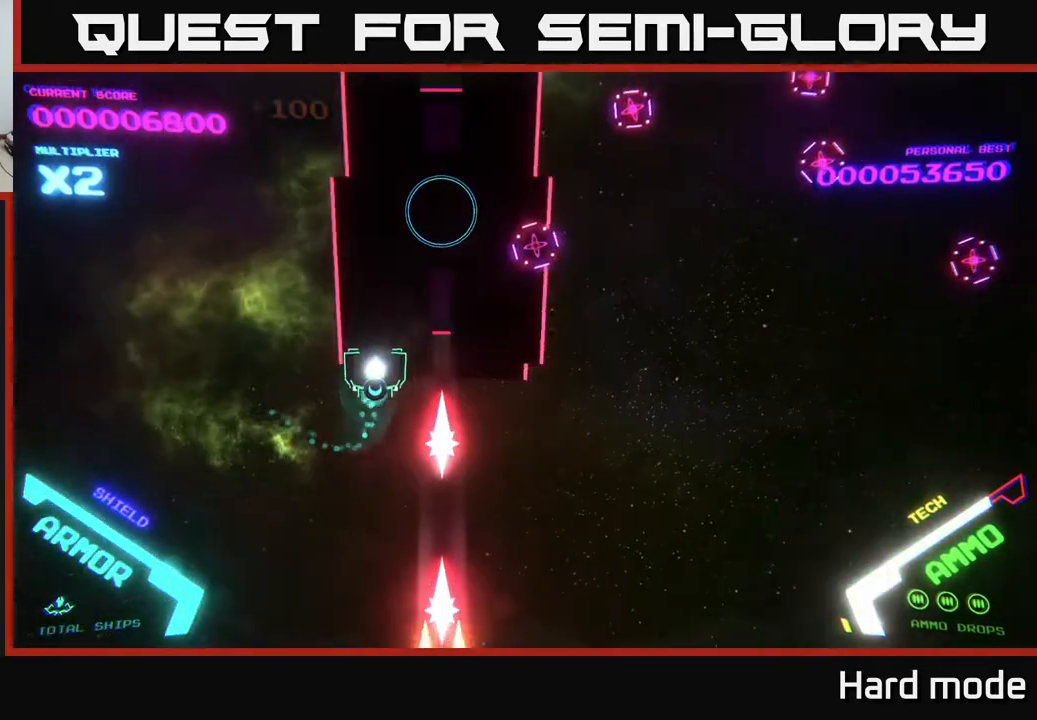
{"buttons": ["A"], "left_stick": "right", "events": [[50, "left_stick", "right"], [150, "left_stick", "down-right"], [300, "left_stick", "right"], [350, "A", "down"]]}
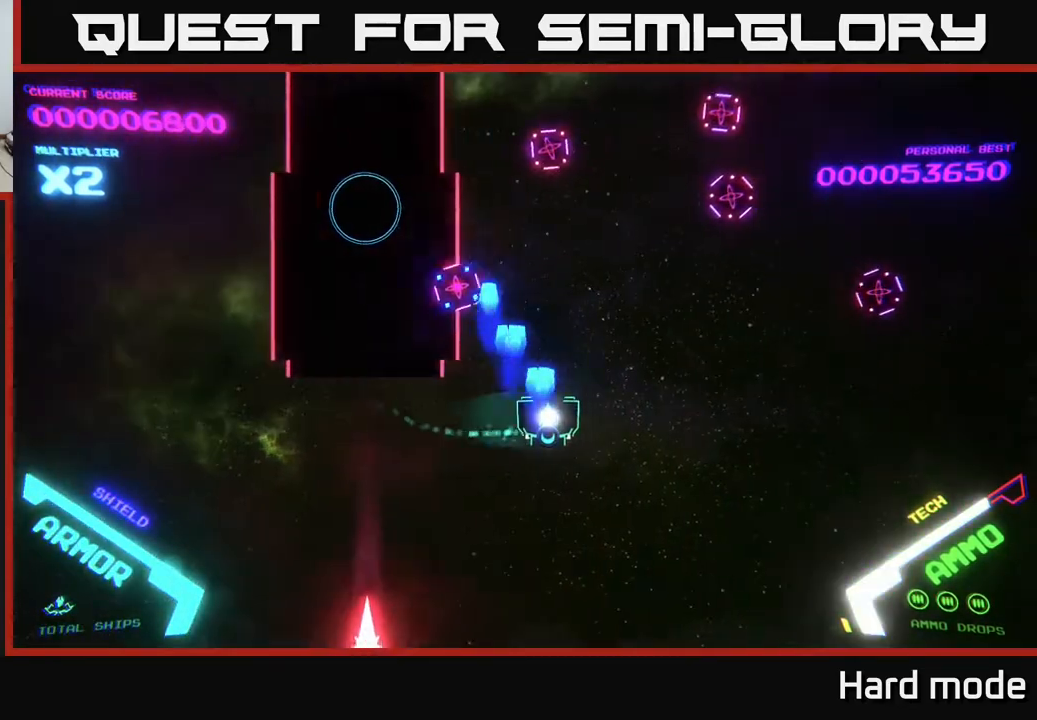
{"buttons": ["A"], "left_stick": "left", "events": [[217, "left_stick", "down"], [367, "left_stick", "left"]]}
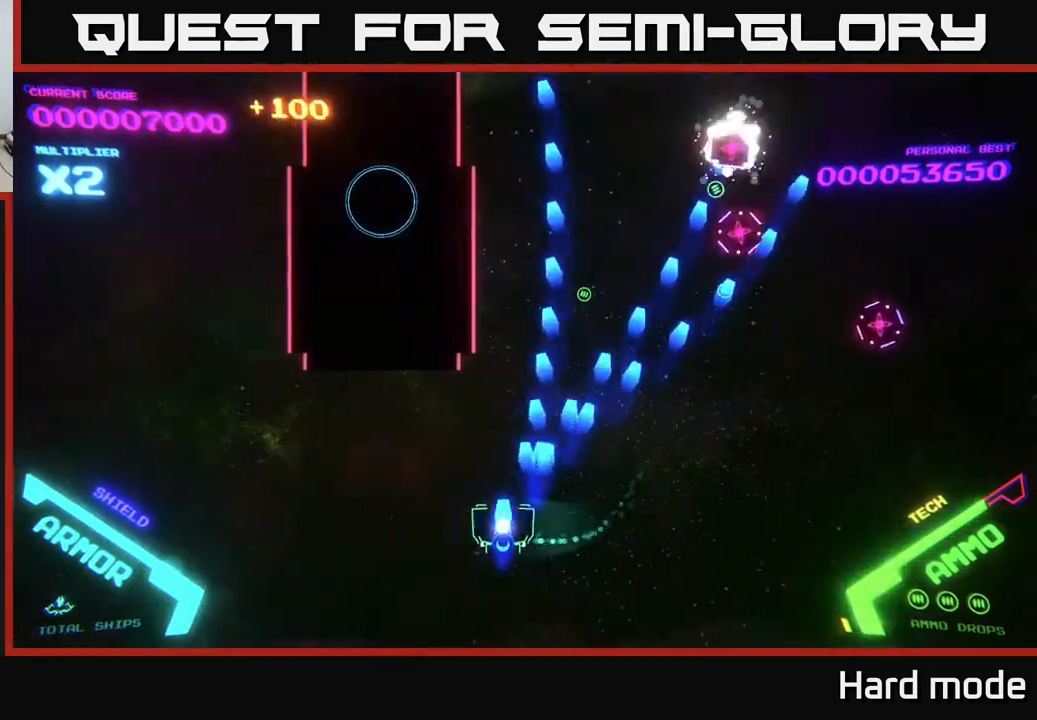
{"buttons": [], "left_stick": "down", "events": [[83, "A", "up"], [250, "left_stick", "down-left"], [300, "X", "down"], [350, "X", "up"], [350, "left_stick", "down"], [417, "X", "down"], [483, "X", "up"]]}
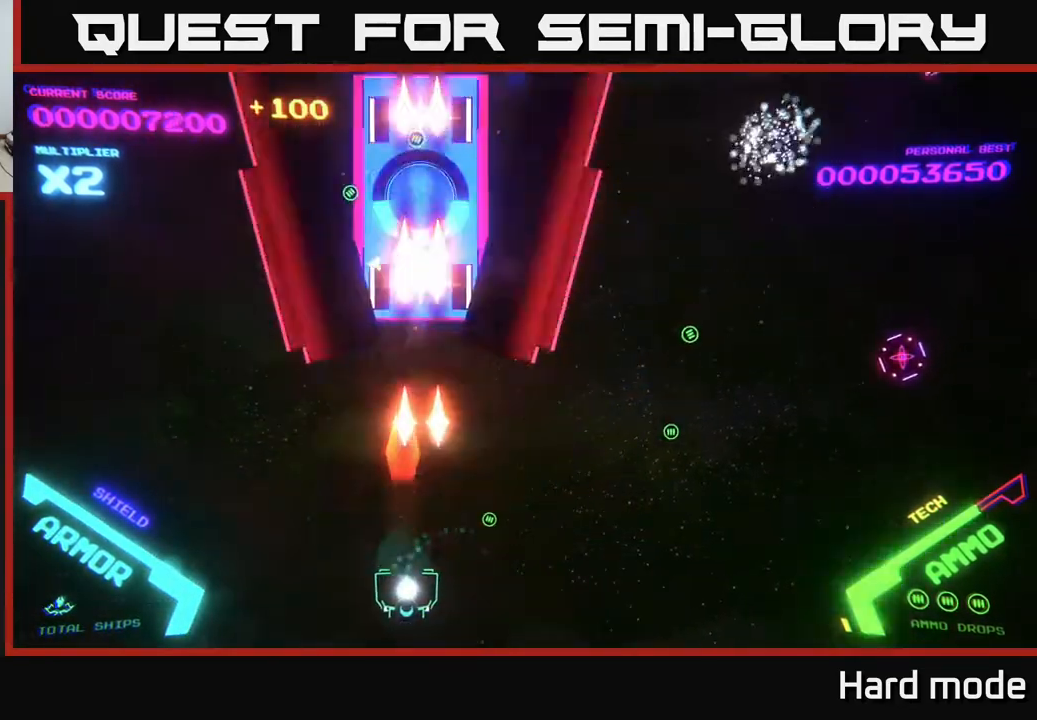
{"buttons": [], "left_stick": "up-right", "events": [[50, "X", "down"], [100, "X", "up"], [100, "left_stick", "right"], [200, "A", "down"], [367, "A", "up"], [483, "left_stick", "up-right"]]}
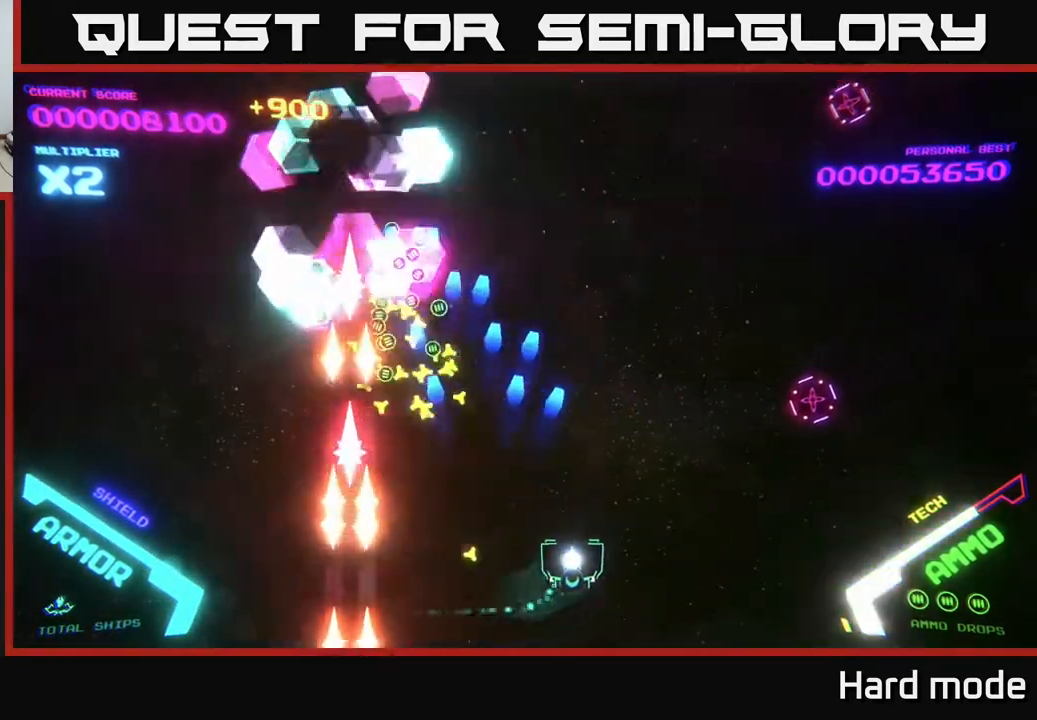
{"buttons": [], "left_stick": "up", "events": [[67, "B", "down"], [100, "left_stick", "up"], [233, "B", "up"], [283, "left_stick", "up-left"], [317, "B", "down"], [417, "left_stick", "up"], [483, "B", "up"]]}
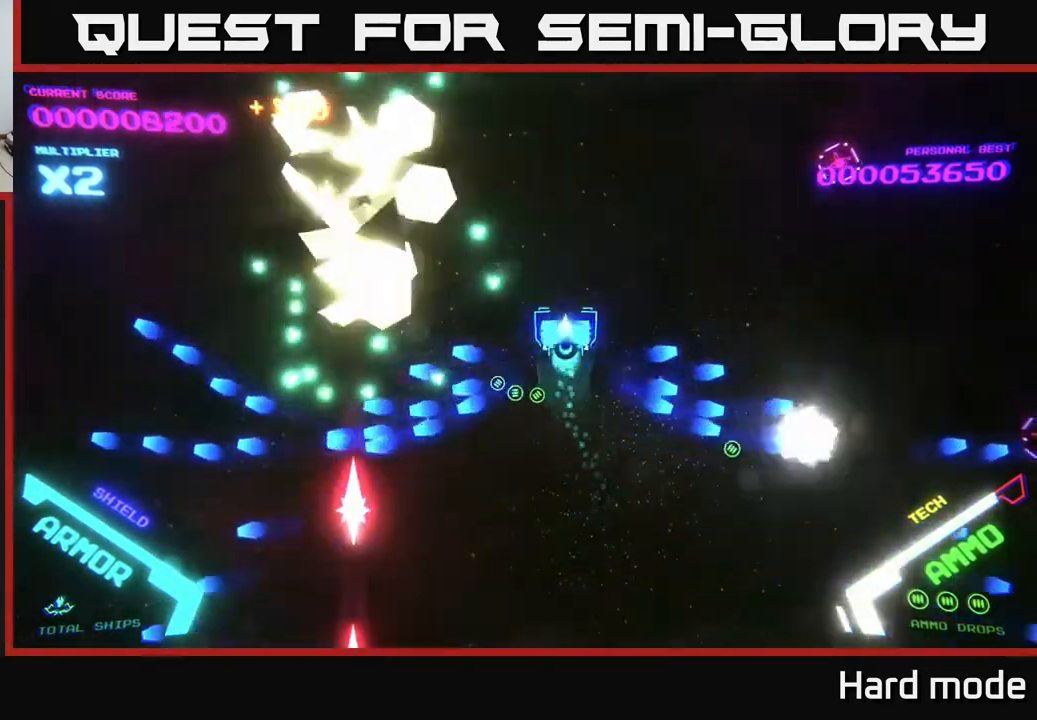
{"buttons": ["B"], "left_stick": "down", "events": [[17, "B", "down"], [200, "B", "up"], [300, "B", "down"], [300, "left_stick", "up-right"], [467, "left_stick", "down"]]}
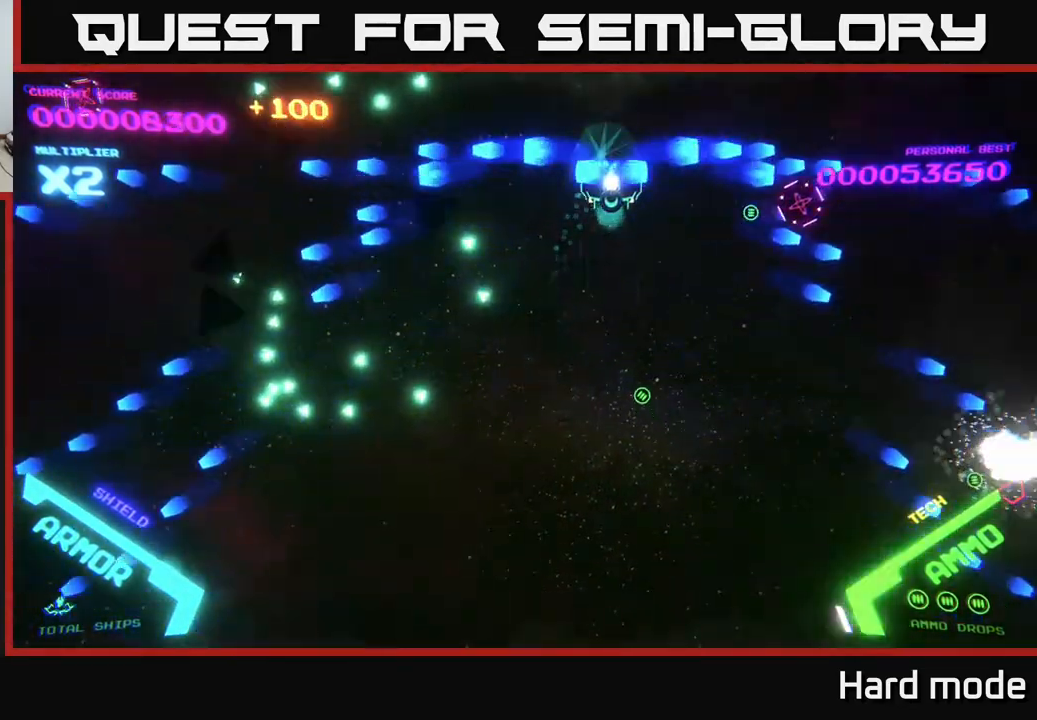
{"buttons": [], "left_stick": "down-right", "events": [[167, "B", "up"], [267, "B", "down"], [283, "left_stick", "down-right"], [417, "B", "up"]]}
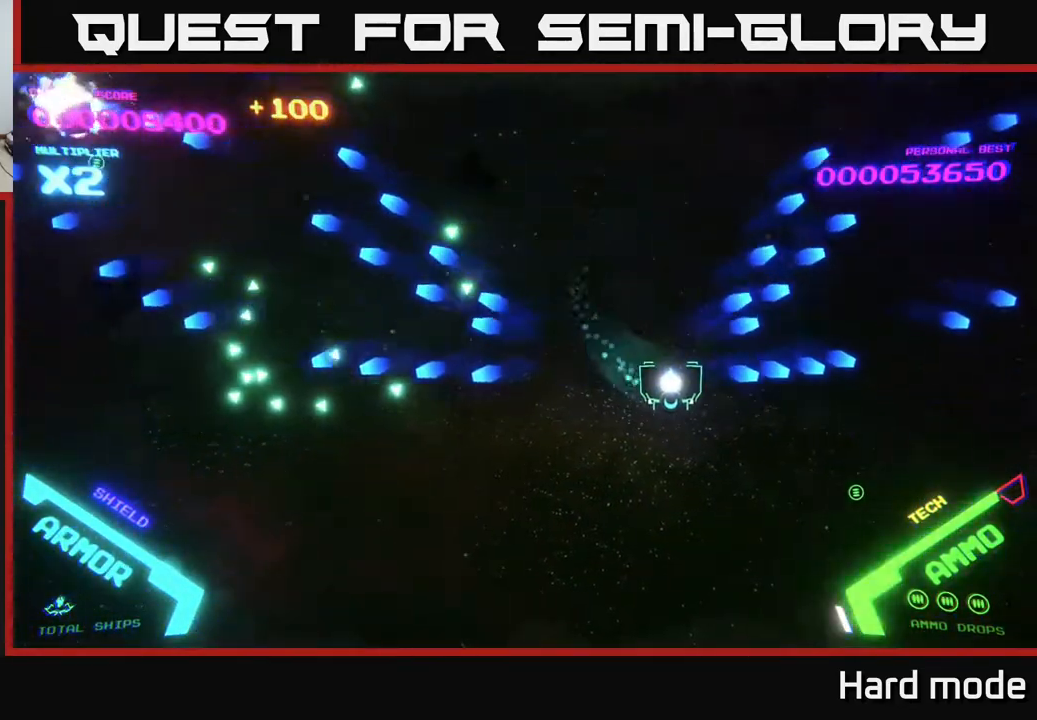
{"buttons": [], "left_stick": "up", "events": [[100, "B", "down"], [233, "left_stick", "right"], [250, "B", "up"], [500, "left_stick", "up"]]}
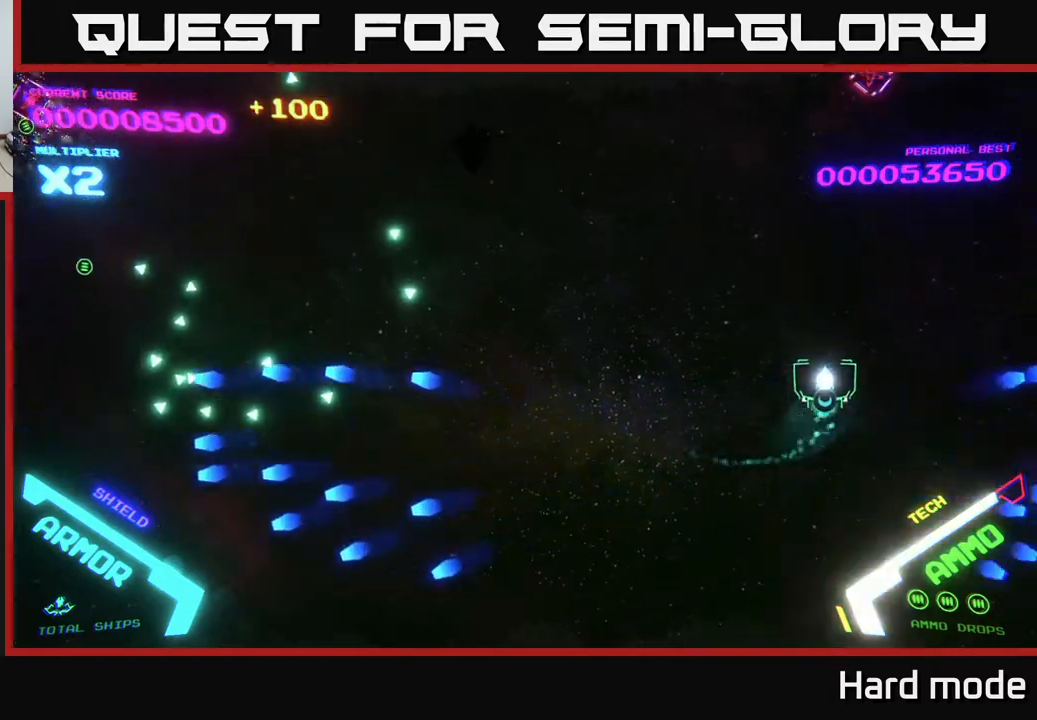
{"buttons": ["B"], "left_stick": "up-left", "events": [[100, "left_stick", "left"], [317, "left_stick", "up-left"], [367, "B", "down"]]}
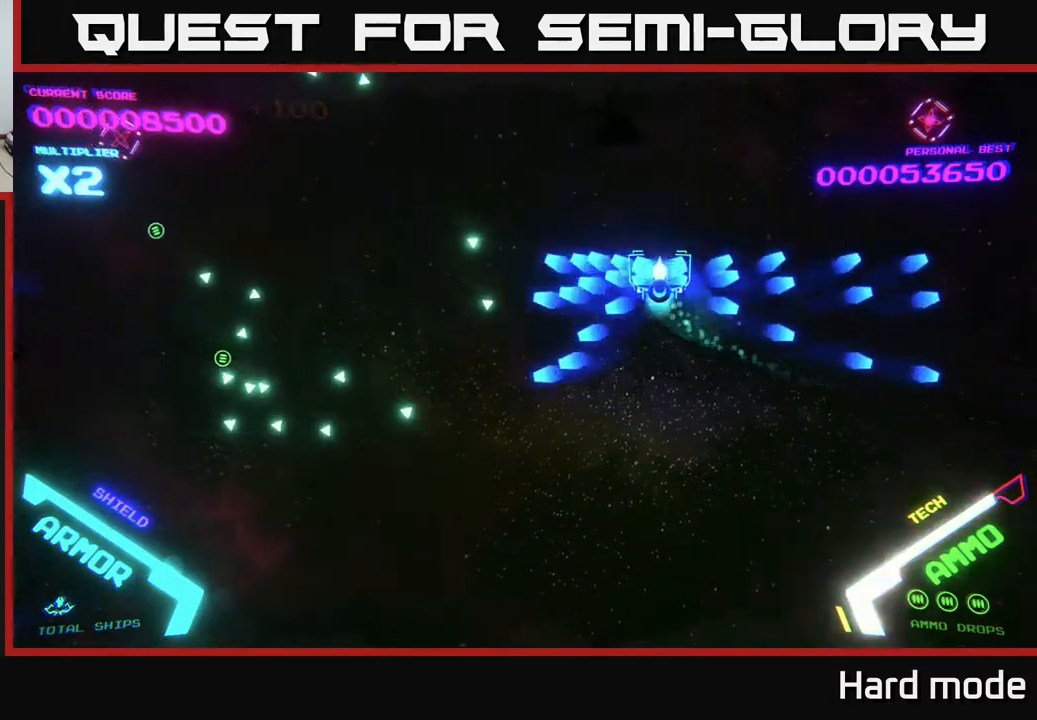
{"buttons": [], "left_stick": "down-left", "events": [[167, "B", "up"], [250, "B", "down"], [417, "left_stick", "down-left"], [433, "B", "up"]]}
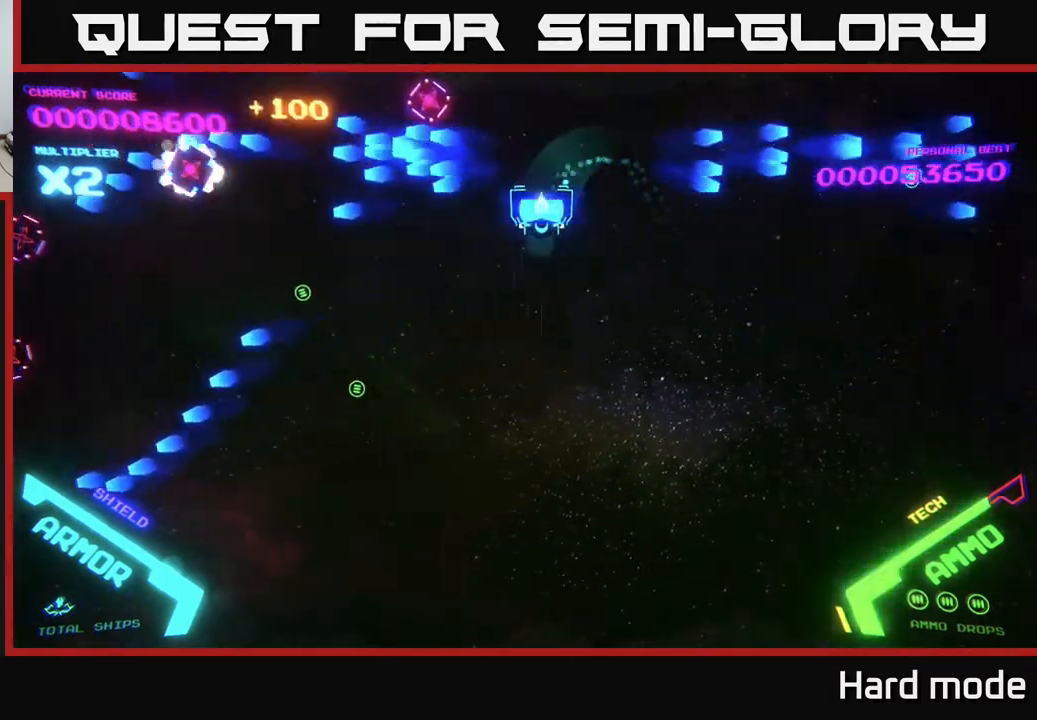
{"buttons": ["B"], "left_stick": "up-left", "events": [[17, "B", "down"], [17, "left_stick", "down"], [150, "B", "up"], [267, "left_stick", "left"], [383, "B", "down"], [433, "left_stick", "up-left"]]}
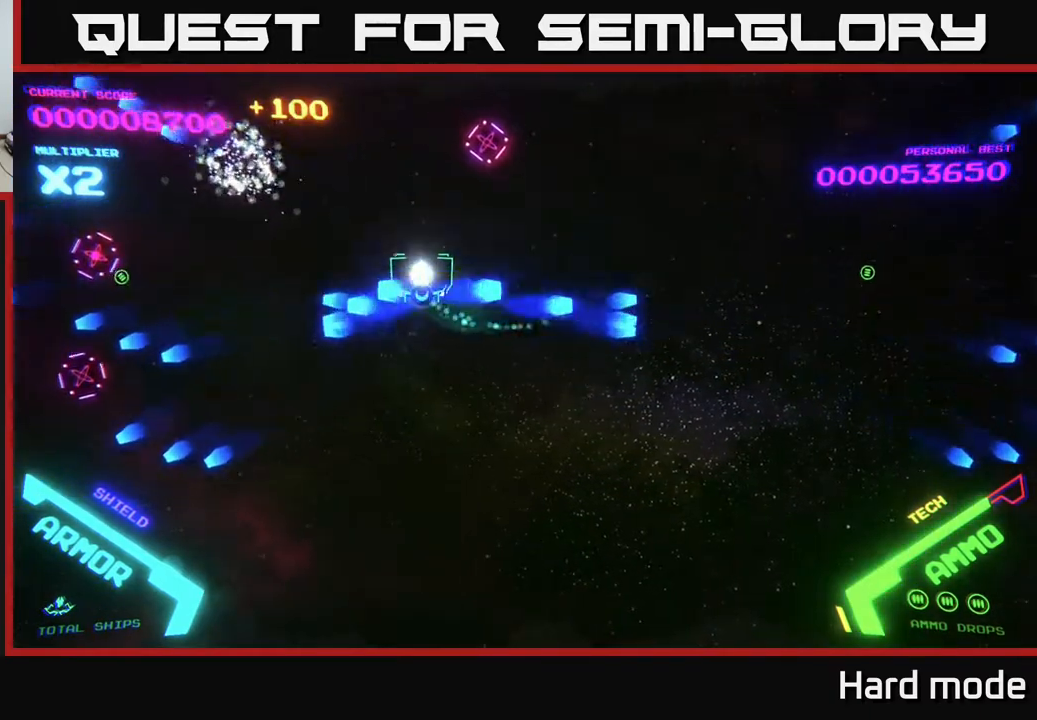
{"buttons": [], "left_stick": "down", "events": [[183, "B", "up"], [283, "B", "down"], [367, "left_stick", "down"], [433, "B", "up"]]}
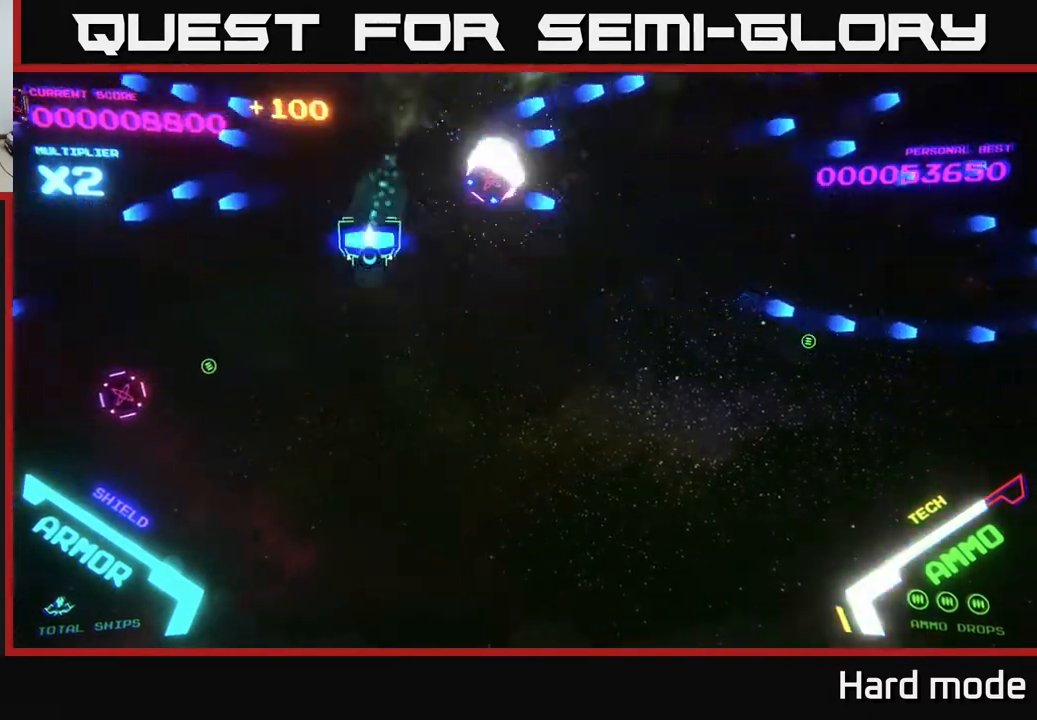
{"buttons": ["B"], "left_stick": "up-left", "events": [[17, "B", "down"], [117, "B", "up"], [183, "B", "down"], [183, "left_stick", "down-left"], [350, "left_stick", "up-left"], [367, "B", "up"], [417, "B", "down"]]}
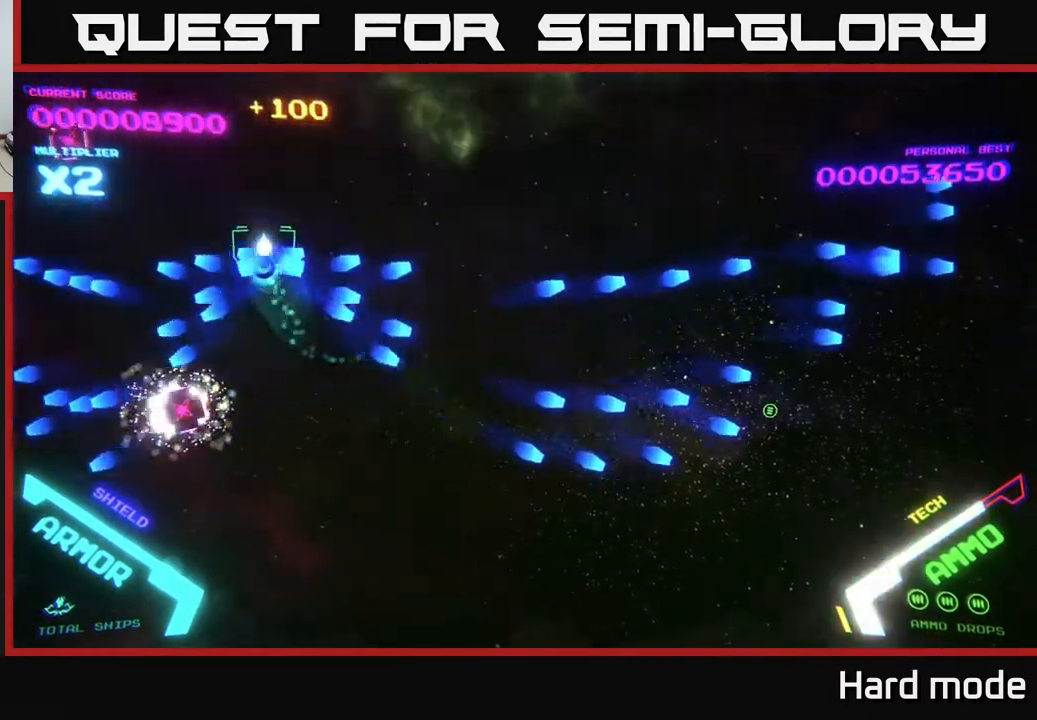
{"buttons": ["B"], "left_stick": "down", "events": [[83, "B", "up"], [233, "B", "down"], [300, "left_stick", "down"], [350, "left_stick", "down-right"], [367, "B", "up"], [417, "B", "down"], [500, "left_stick", "down"]]}
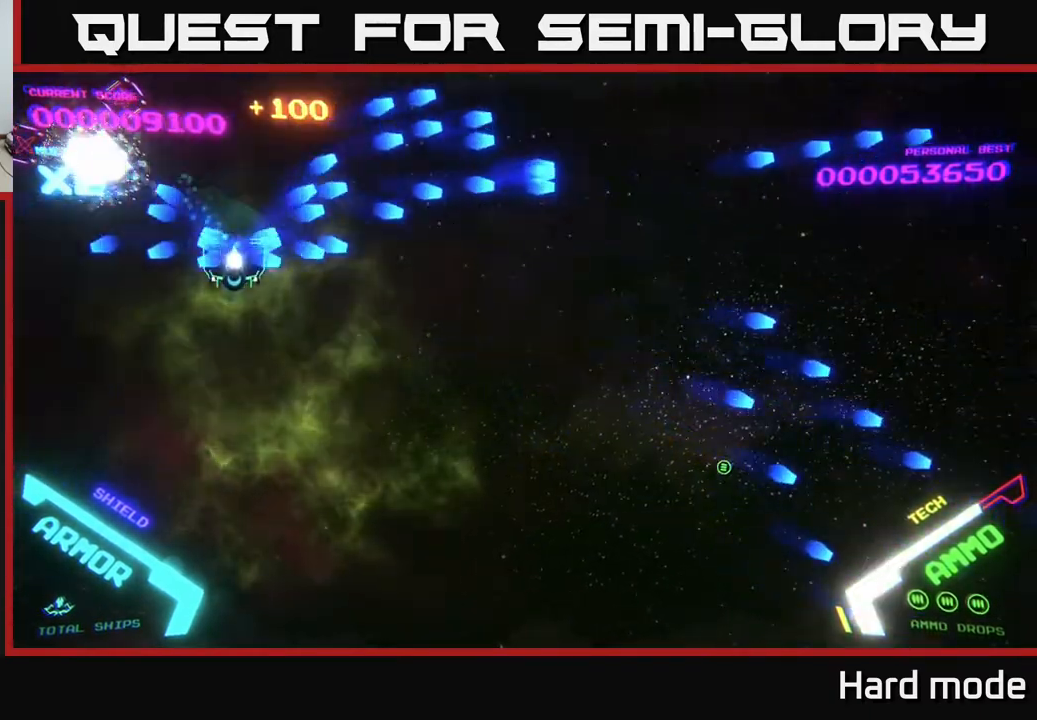
{"buttons": ["B"], "left_stick": "up-left", "events": [[17, "left_stick", "down-left"], [100, "B", "up"], [183, "left_stick", "up"], [267, "B", "down"], [383, "left_stick", "up-left"]]}
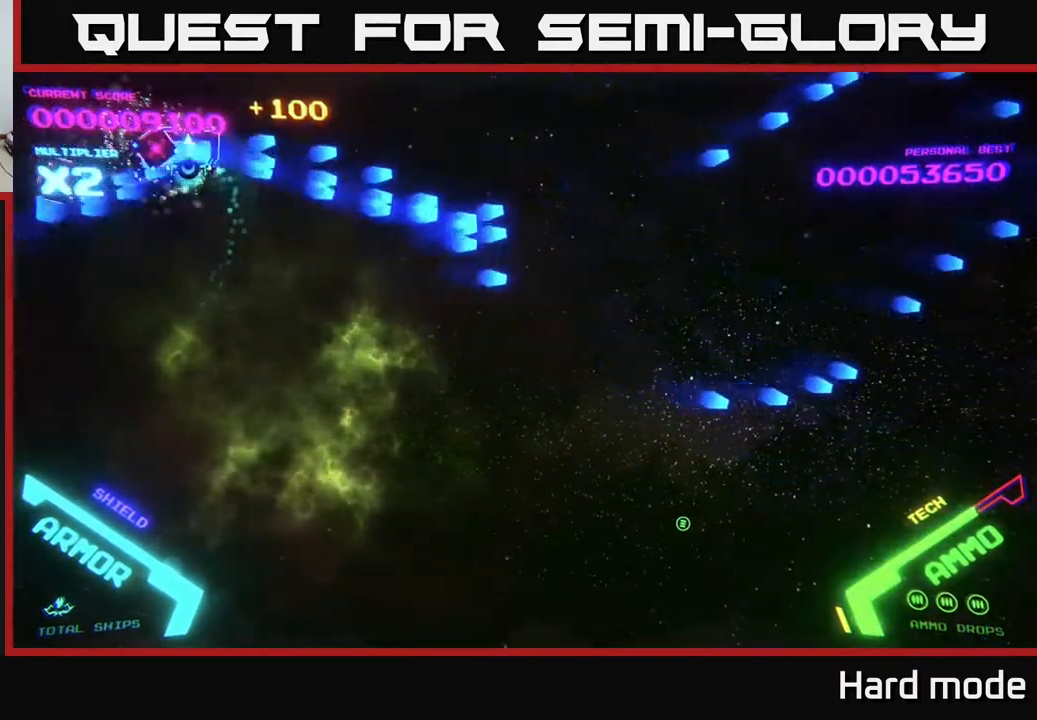
{"buttons": [], "left_stick": "down-right", "events": [[50, "left_stick", "down-left"], [100, "left_stick", "down-right"], [133, "B", "up"], [200, "B", "down"], [333, "B", "up"]]}
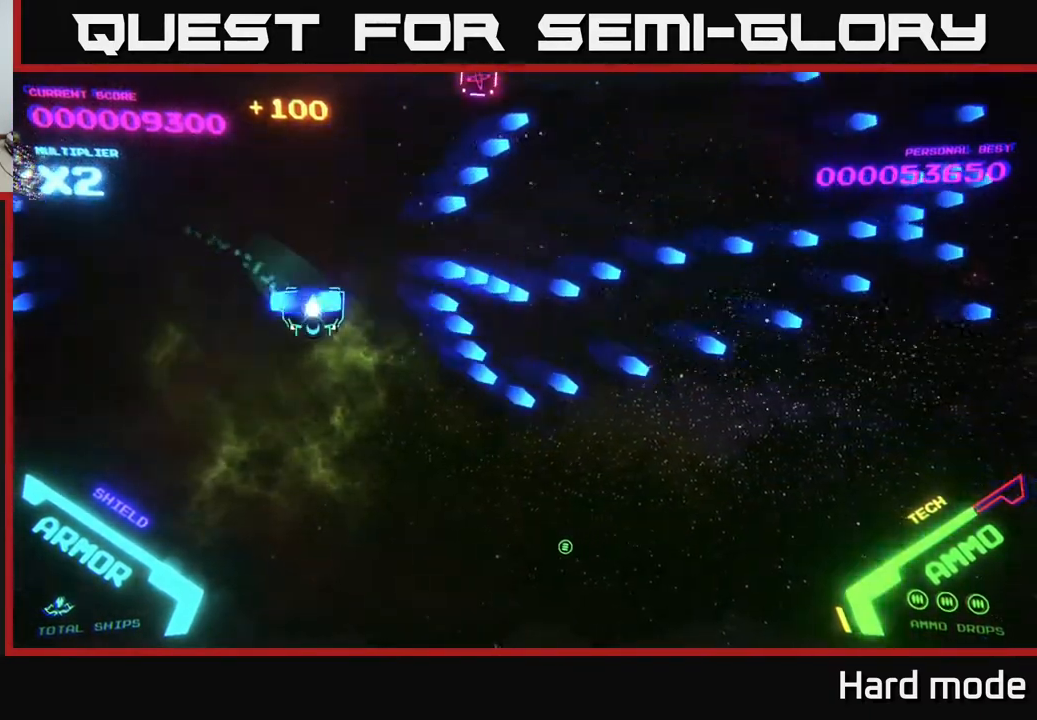
{"buttons": [], "left_stick": "right", "events": [[17, "B", "down"], [183, "B", "up"], [400, "left_stick", "right"]]}
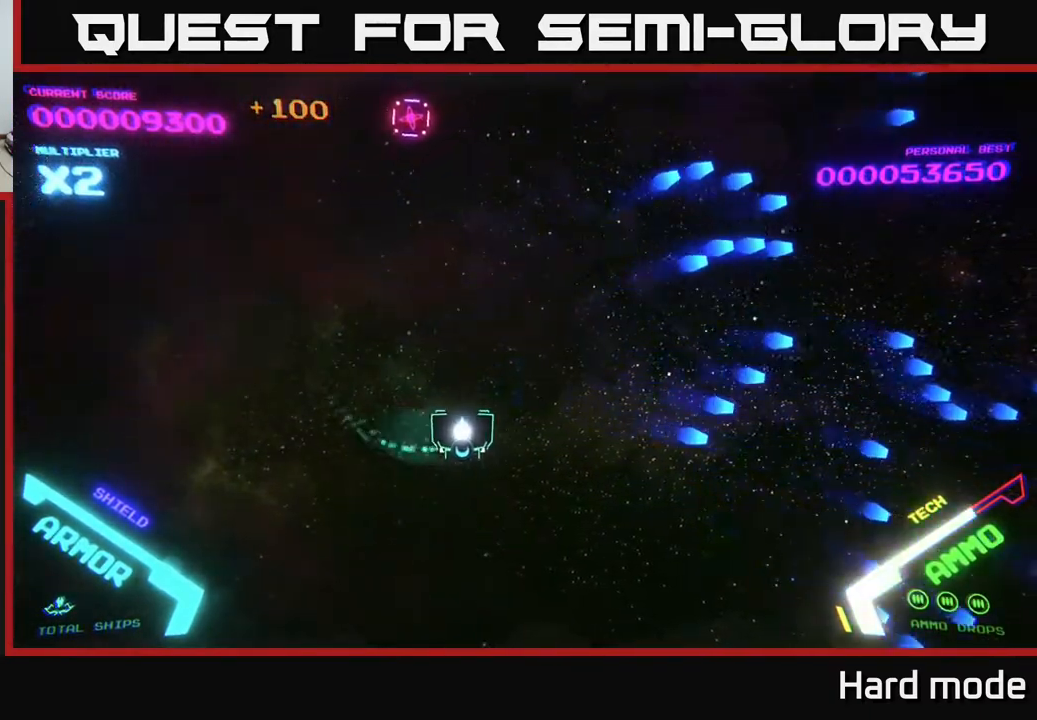
{"buttons": ["B"], "left_stick": "up", "events": [[33, "left_stick", "up-right"], [317, "left_stick", "up"], [467, "B", "down"]]}
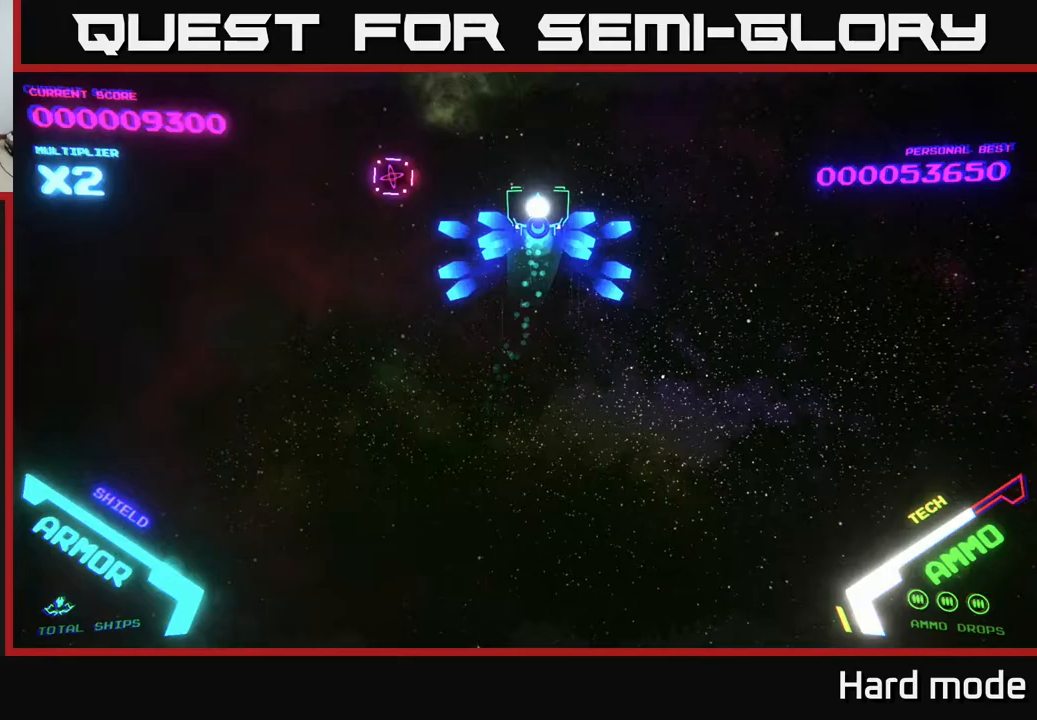
{"buttons": [], "left_stick": "down-right", "events": [[183, "left_stick", "right"], [267, "B", "up"], [383, "left_stick", "down-right"]]}
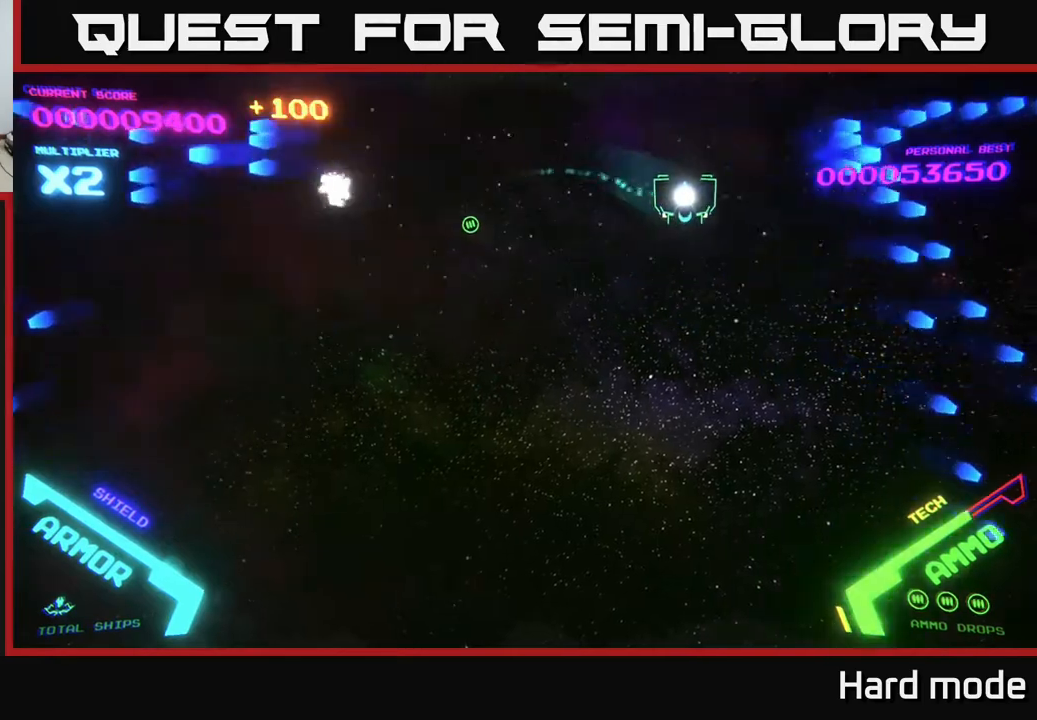
{"buttons": ["B"], "left_stick": "down-right", "events": [[17, "left_stick", "right"], [367, "left_stick", "down-right"], [500, "B", "down"]]}
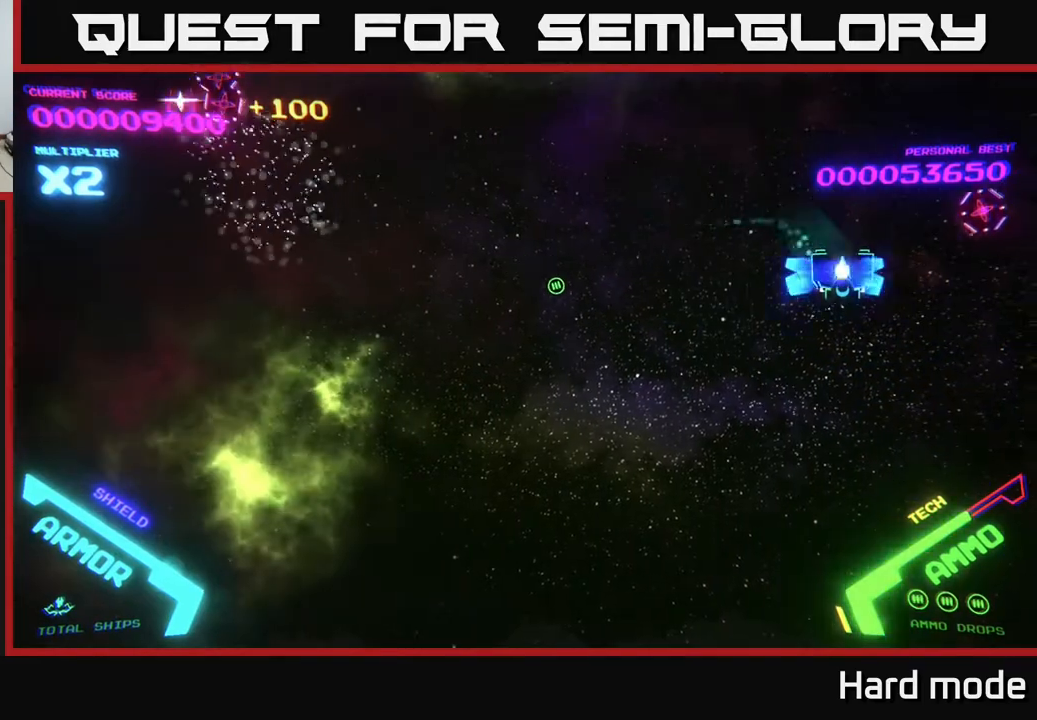
{"buttons": ["B"], "left_stick": "down-left", "events": [[67, "left_stick", "up-left"], [150, "B", "up"], [267, "B", "down"], [317, "left_stick", "down-left"], [367, "B", "up"], [417, "B", "down"]]}